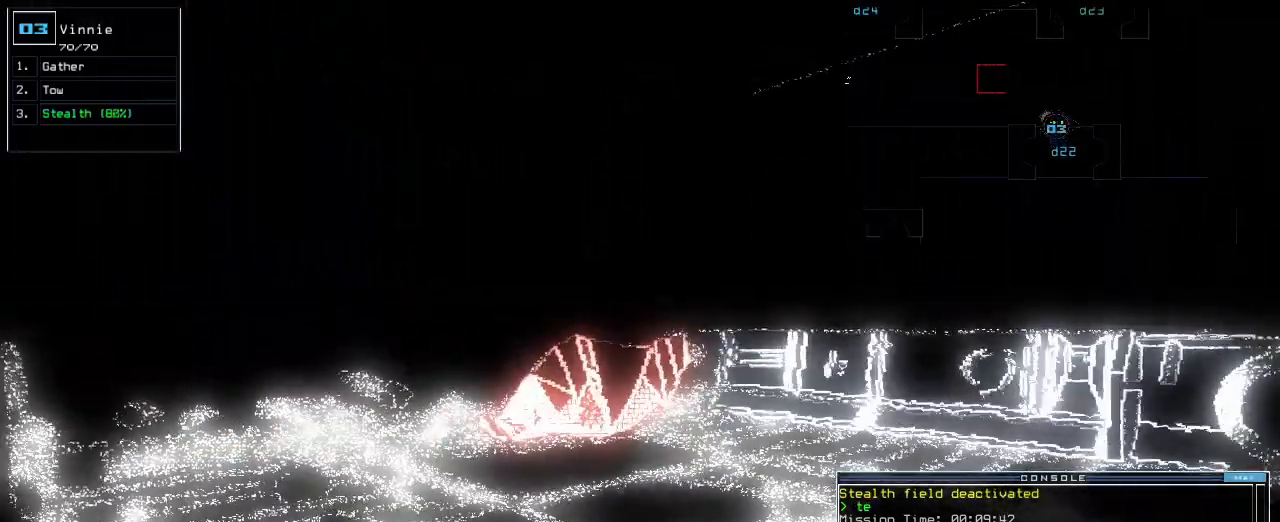
Gameplay with keyboard; each line is a JSON object with the keys held at the frame after it. "events" lists presses ("down") and releases ("up") of ".", "0", "1", "2", "3", "4", "5", "6", "7", "8", "9", "a", "b", "backspace", "c", "caps_lock", "comma", "ctrl_l", "ctrl_r", "d", "down", "e", "equals", "escape", "f", "f1", "g", "h", "i", "j", "k", "l", "left", "m", "minus", "n", "o", "p", "q", "quote", "r", "return", "right", "s", "semicolon", "shift_l", "shift_r", "space", "t", "tab", "tilde", "u", "up", "v", "w", "x", "y" and "z" between this image and that frame as [ms after this image, input, new state], when the widget could be followed in between. No other keys are recorded. Mouse input is not recorded.
{"keys": [], "events": []}
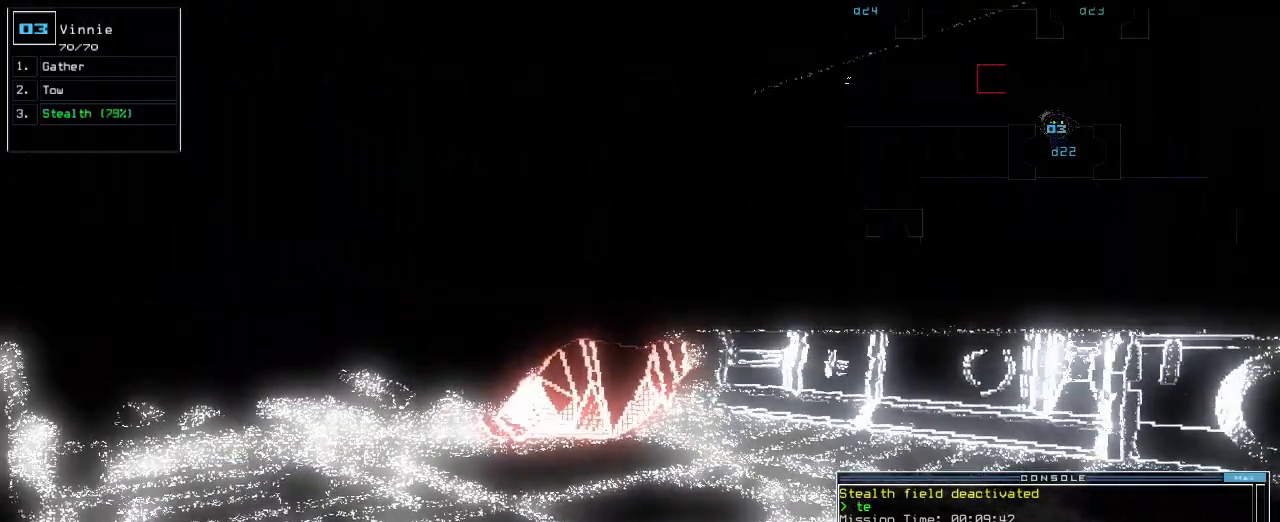
{"keys": [], "events": []}
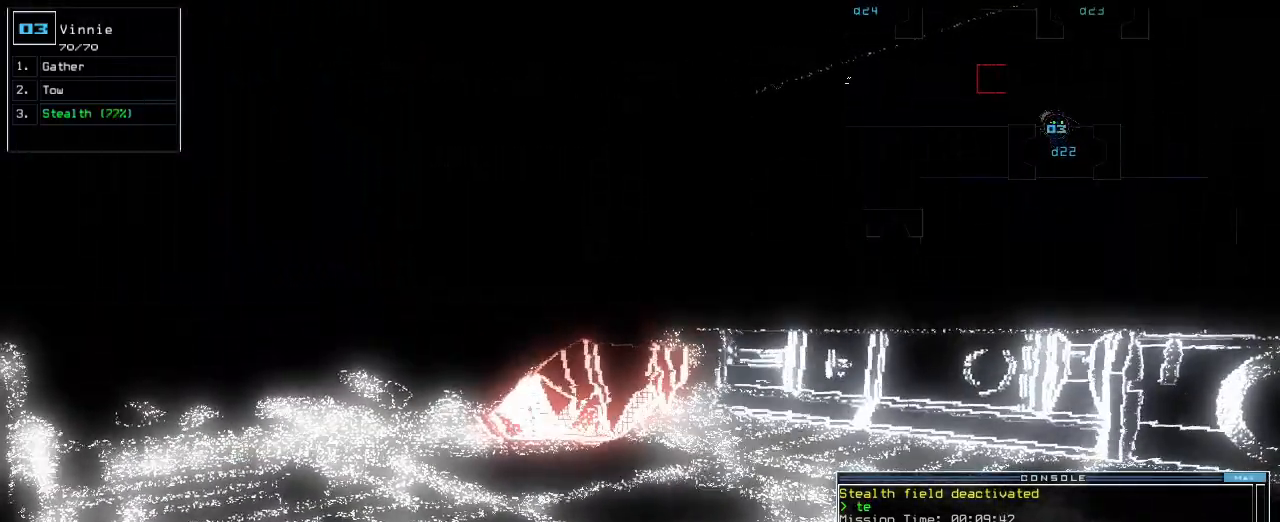
{"keys": ["down"], "events": [[483, "down", "down"]]}
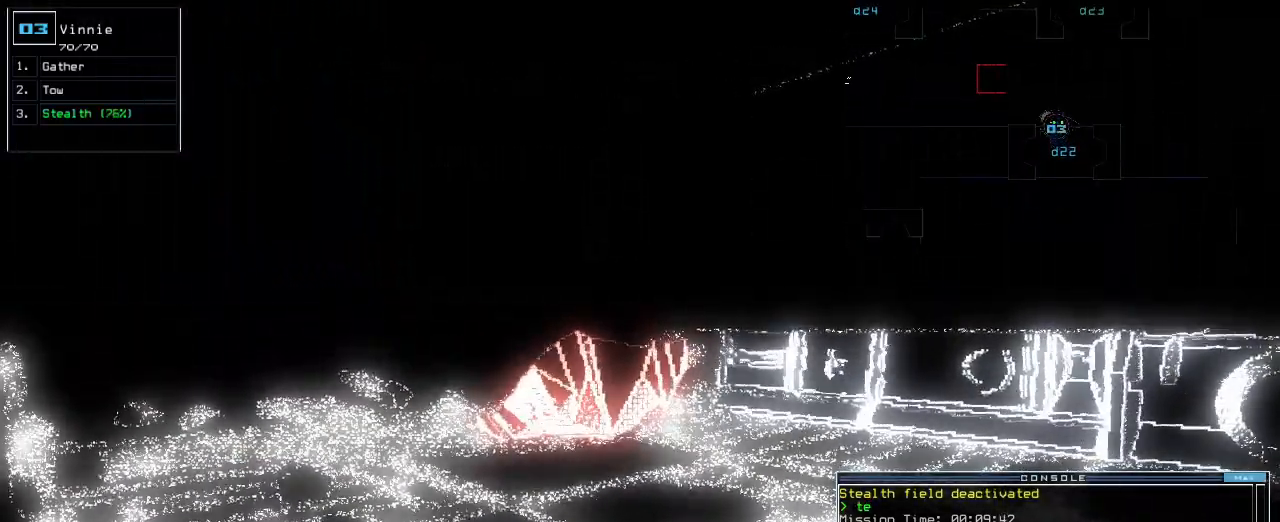
{"keys": [], "events": [[100, "down", "up"]]}
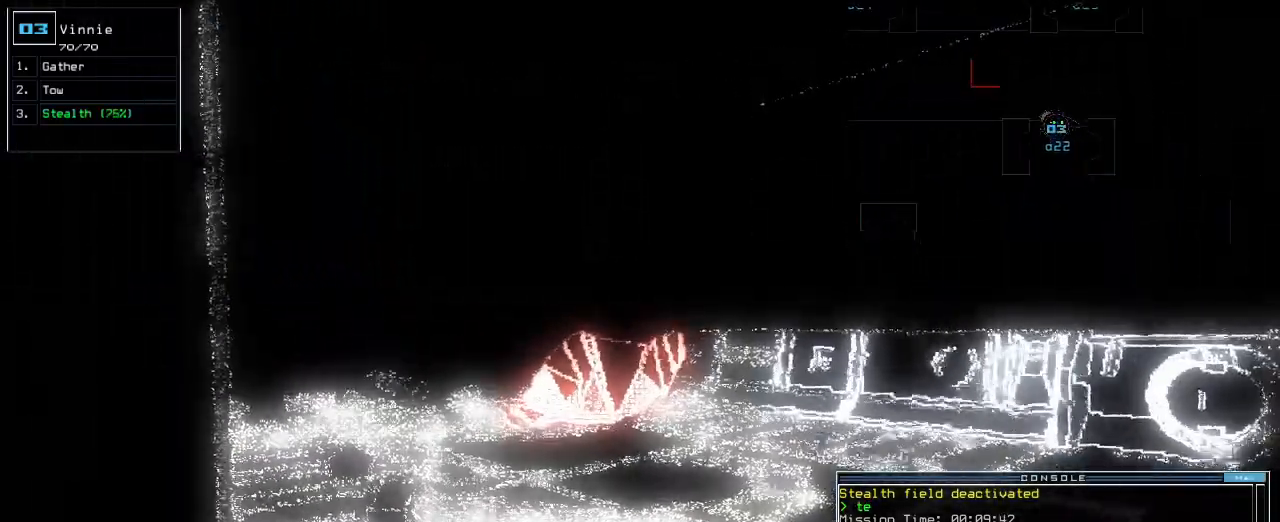
{"keys": [], "events": []}
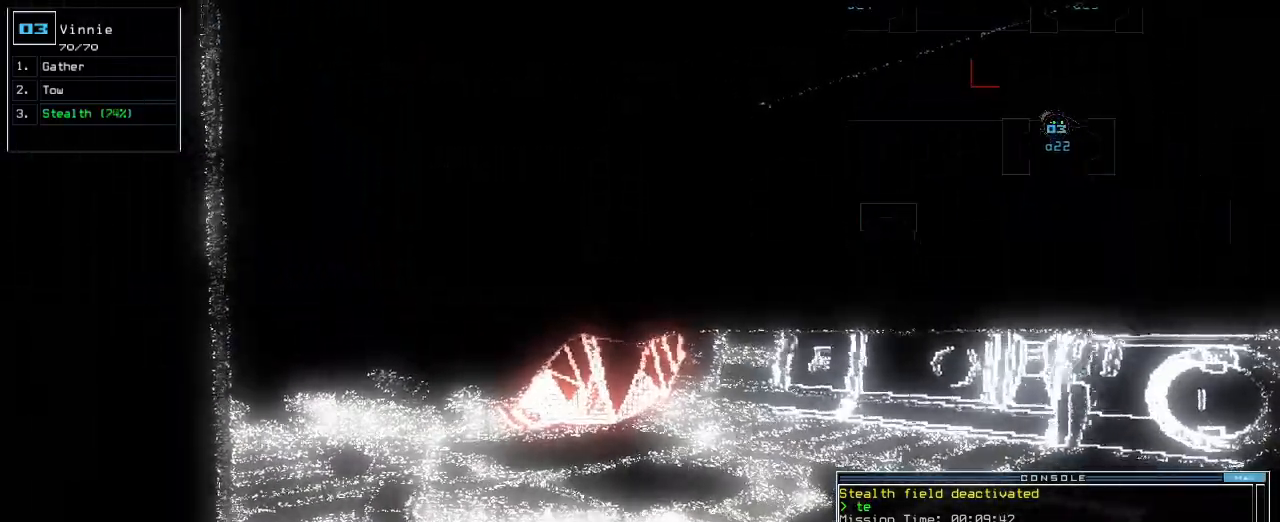
{"keys": [], "events": []}
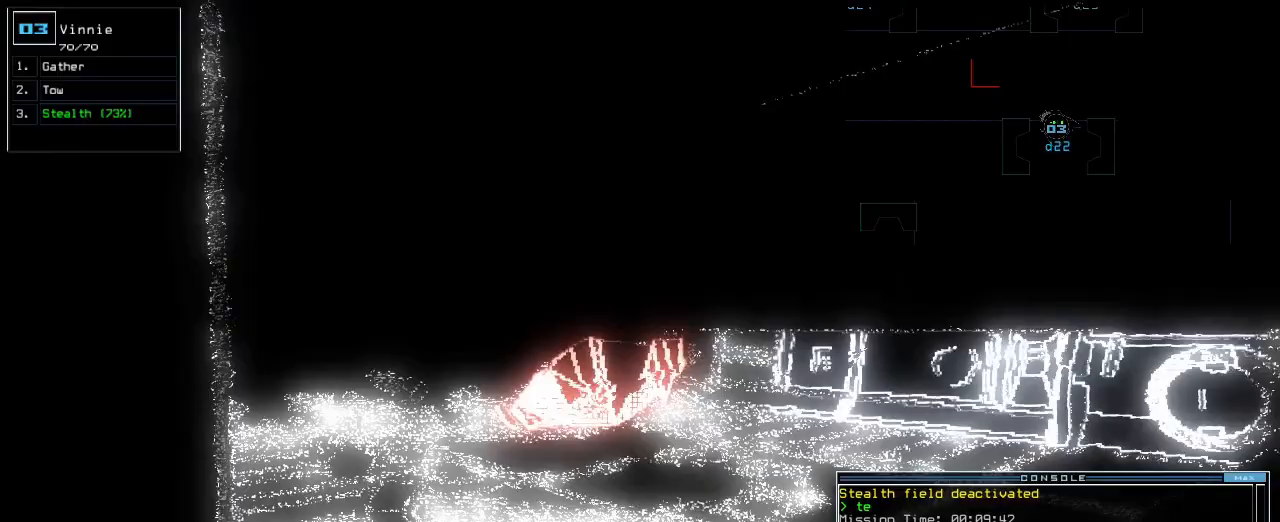
{"keys": [], "events": []}
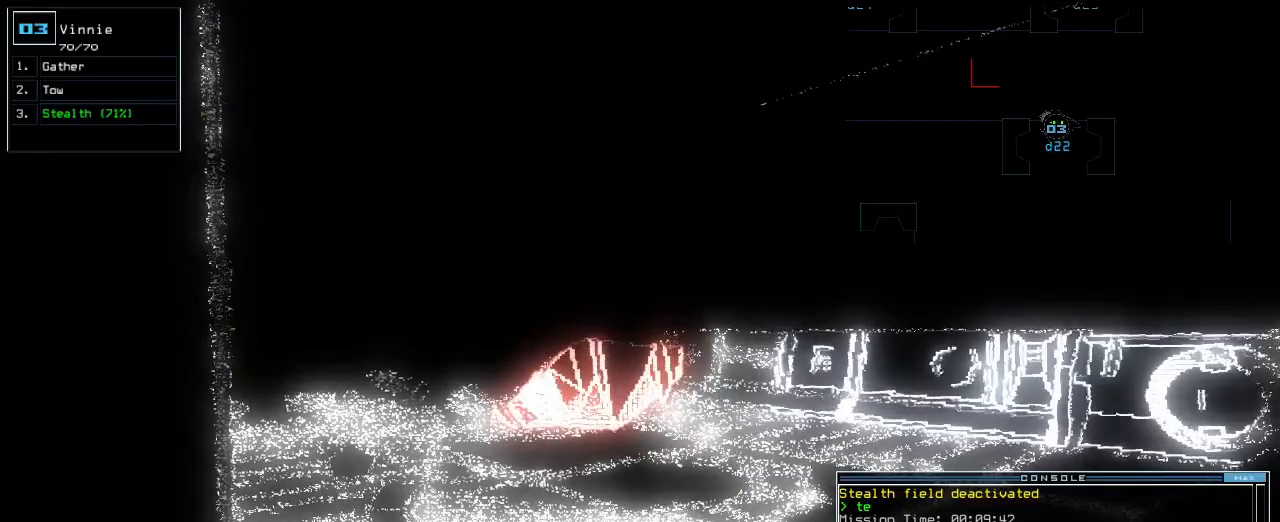
{"keys": [], "events": [[83, "space", "down"], [150, "space", "up"]]}
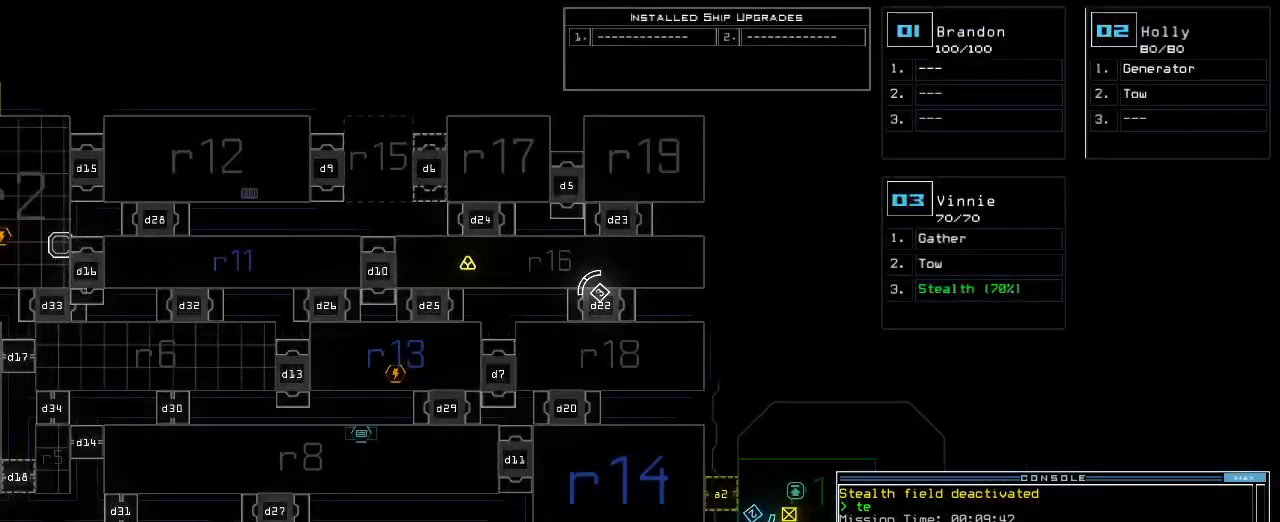
{"keys": [], "events": [[183, "space", "down"], [250, "space", "up"]]}
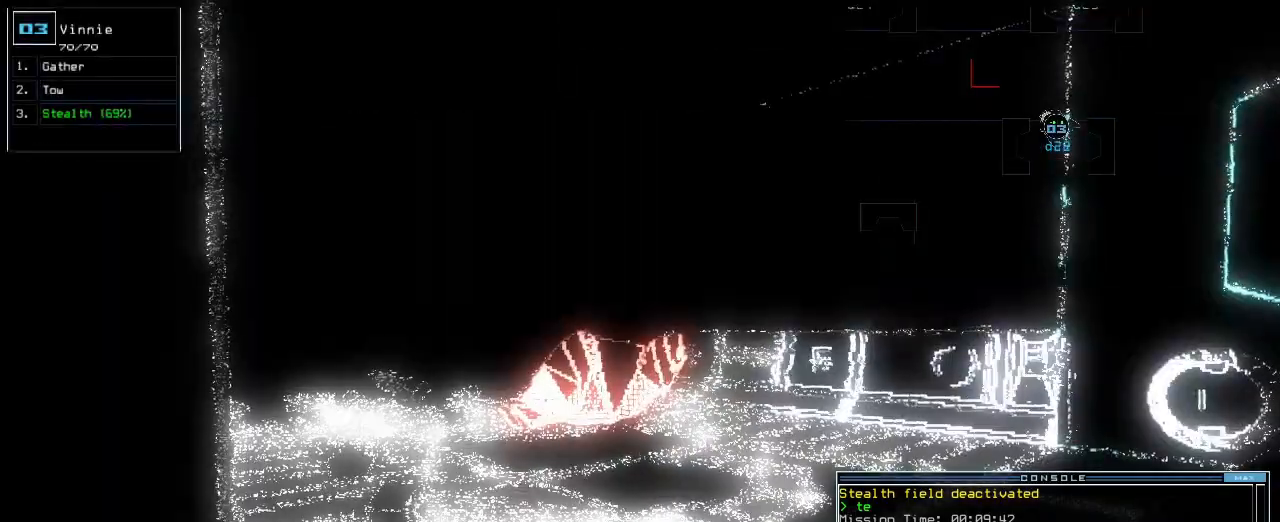
{"keys": [], "events": []}
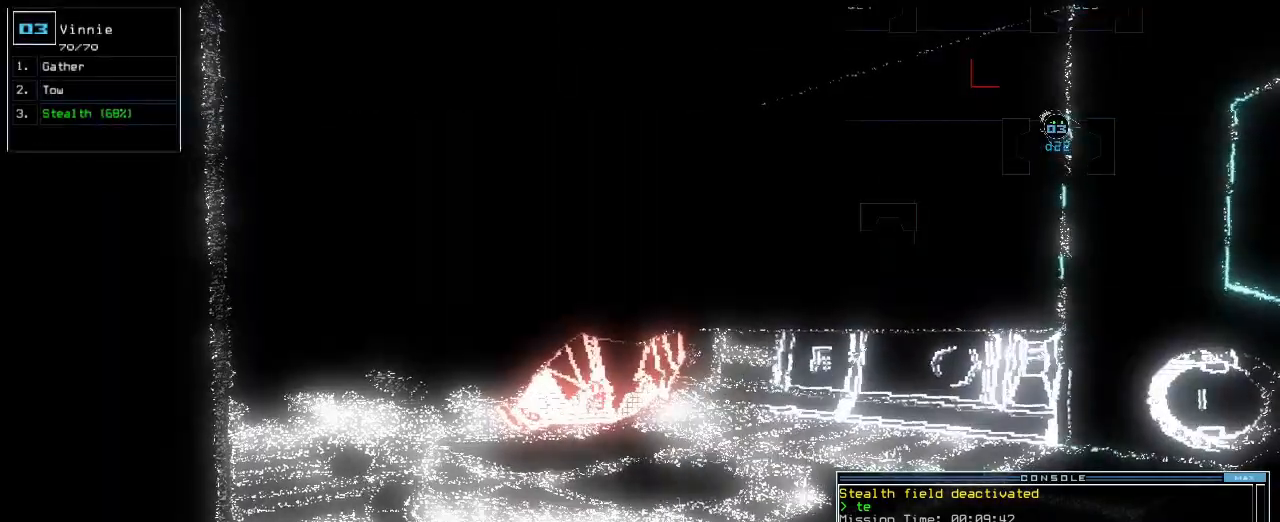
{"keys": [], "events": [[33, "space", "down"], [100, "space", "up"]]}
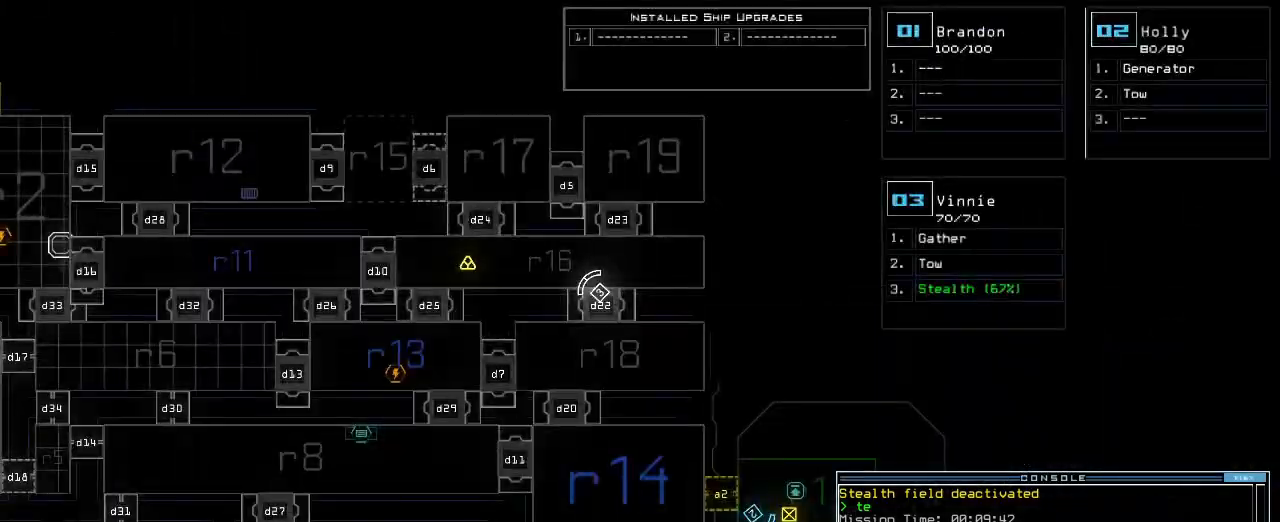
{"keys": [], "events": [[33, "space", "down"], [100, "space", "up"]]}
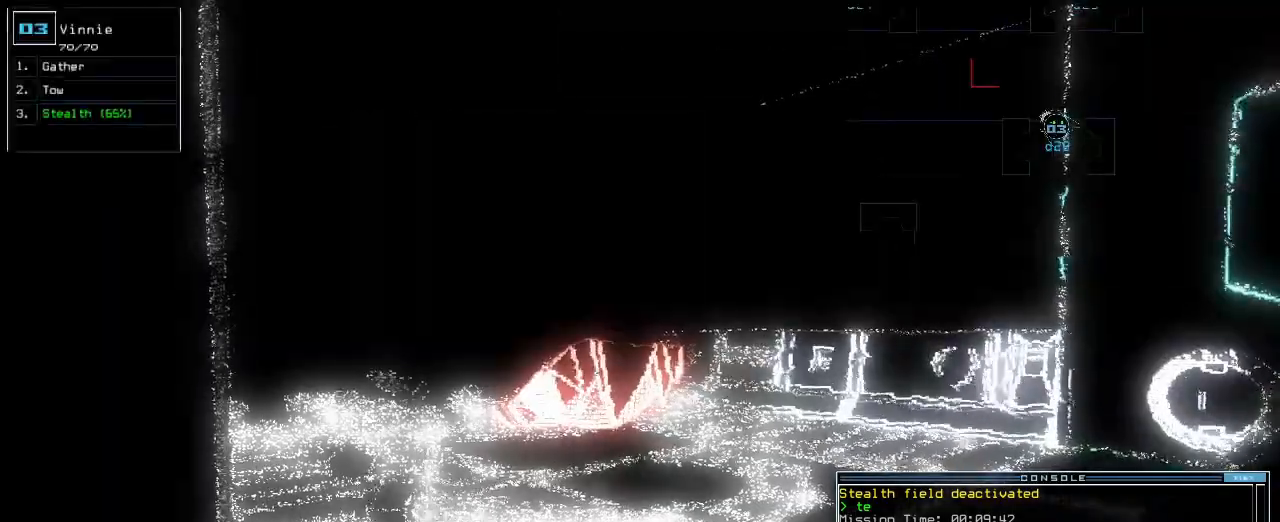
{"keys": [], "events": []}
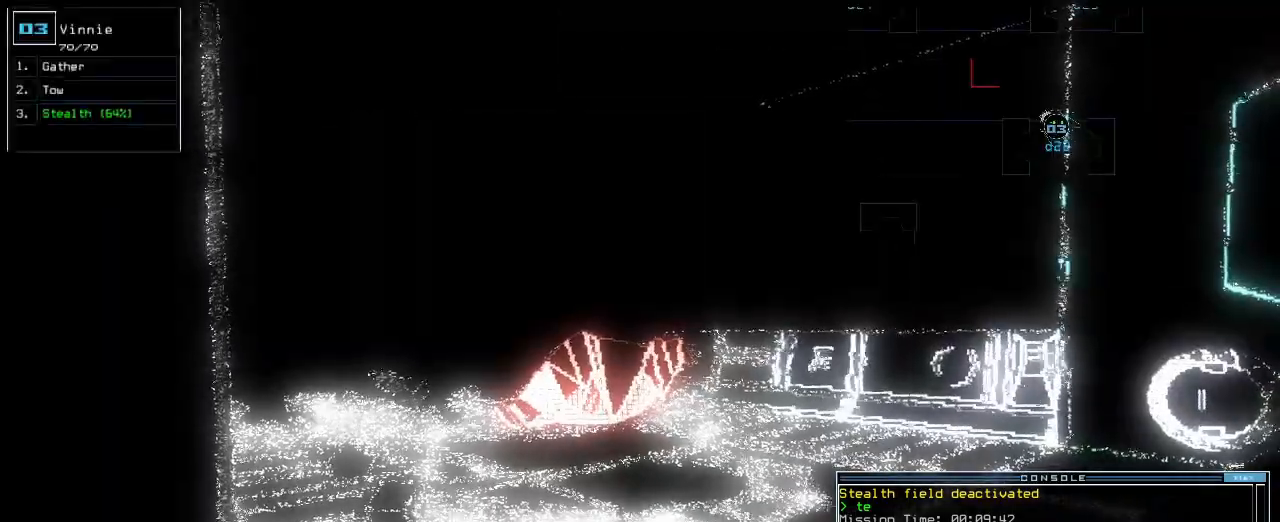
{"keys": [], "events": []}
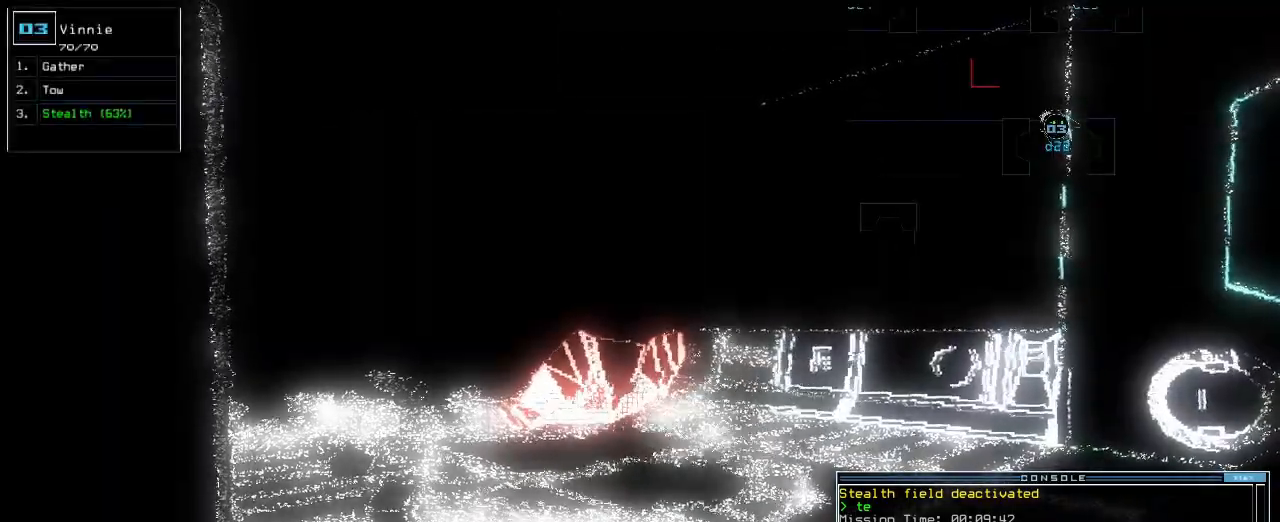
{"keys": [], "events": []}
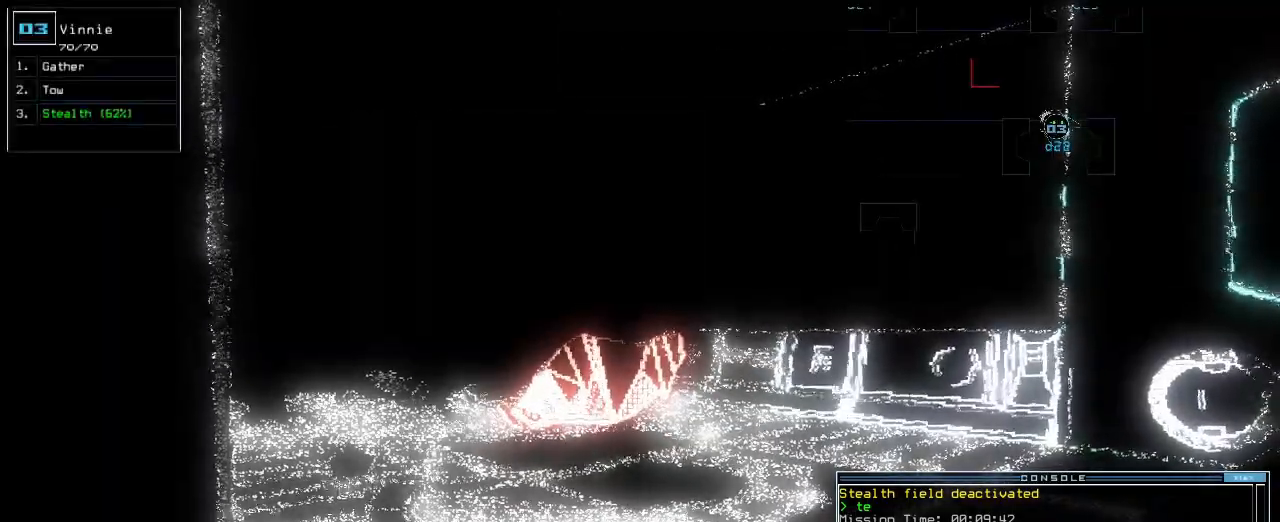
{"keys": [], "events": []}
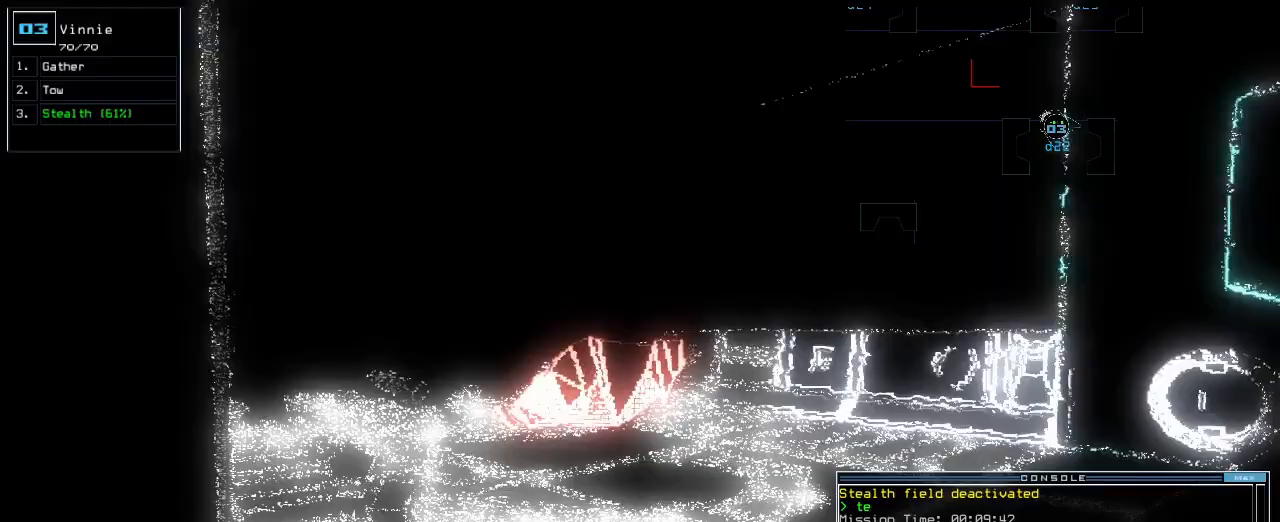
{"keys": [], "events": []}
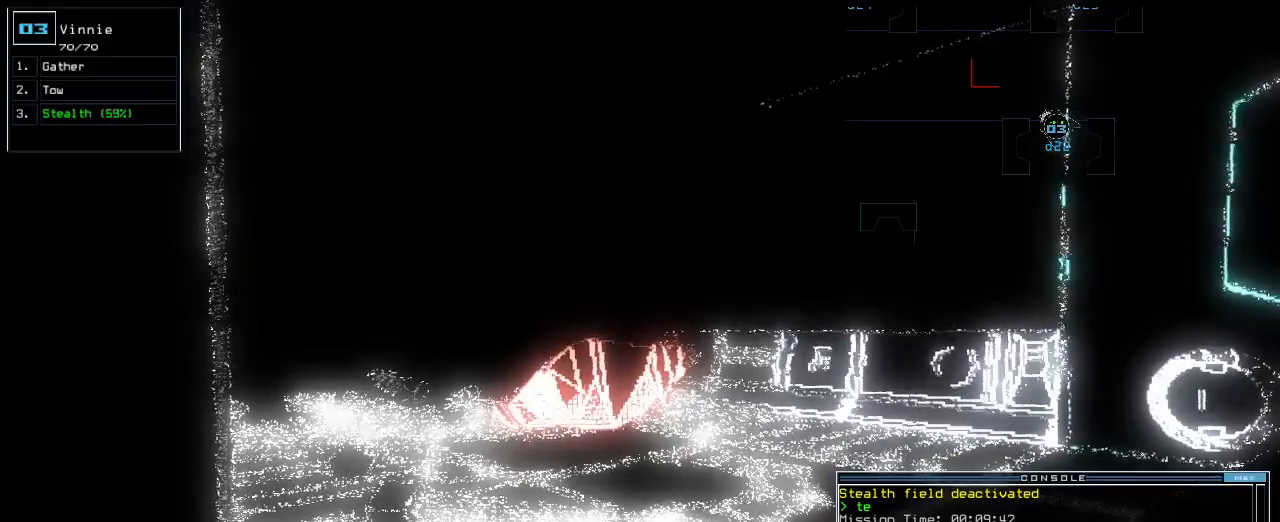
{"keys": [], "events": []}
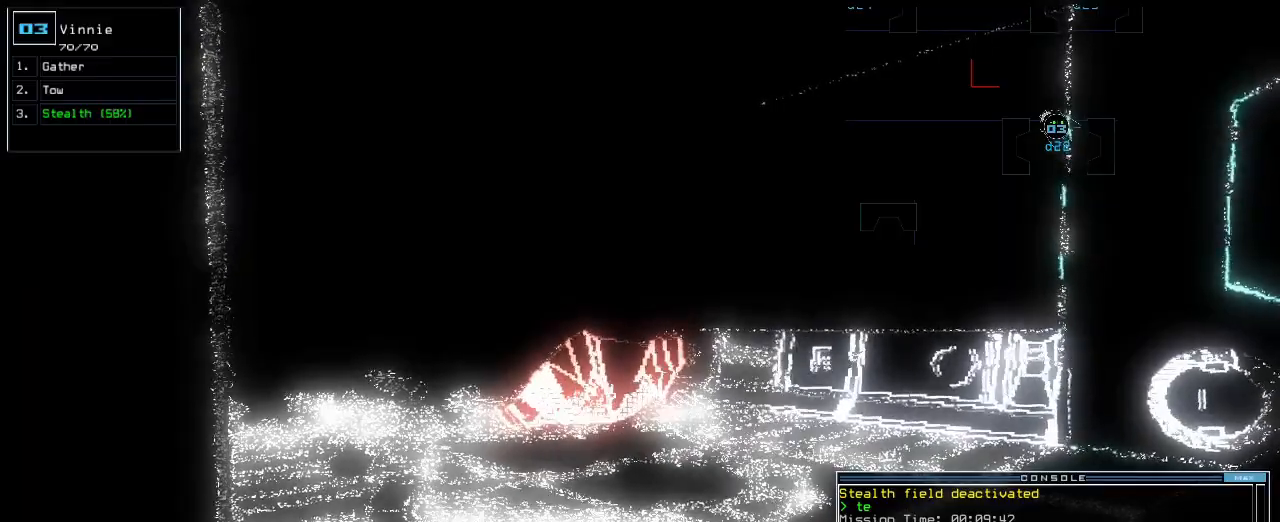
{"keys": [], "events": []}
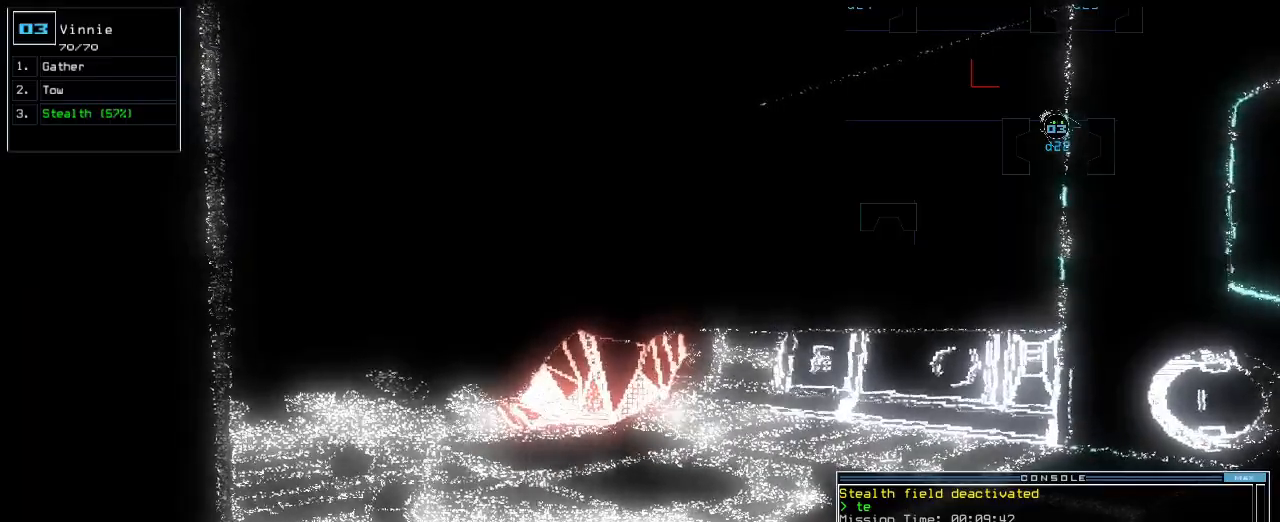
{"keys": [], "events": []}
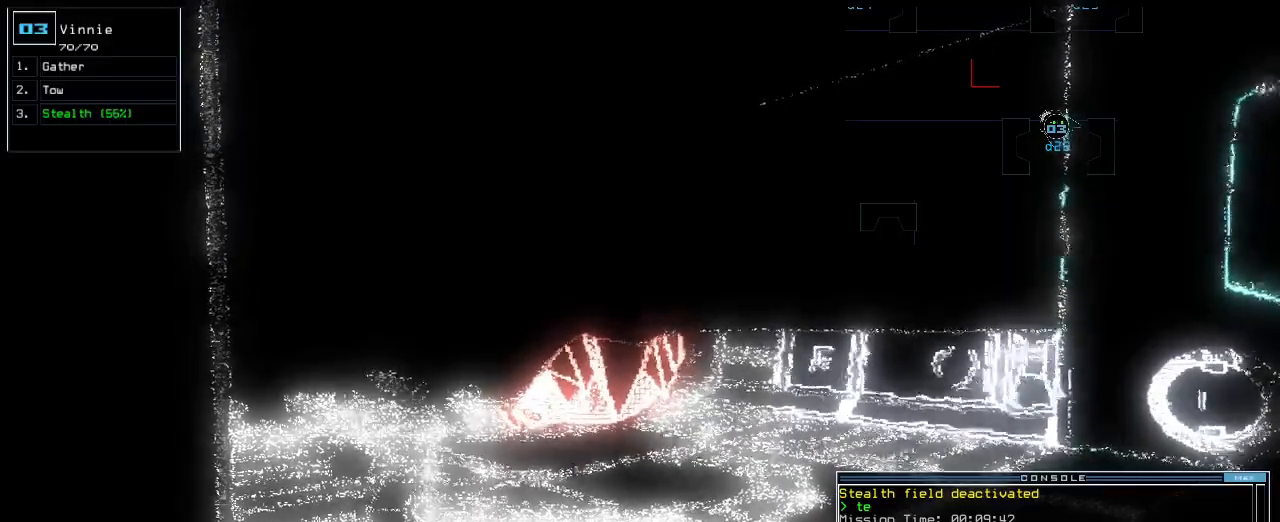
{"keys": [], "events": []}
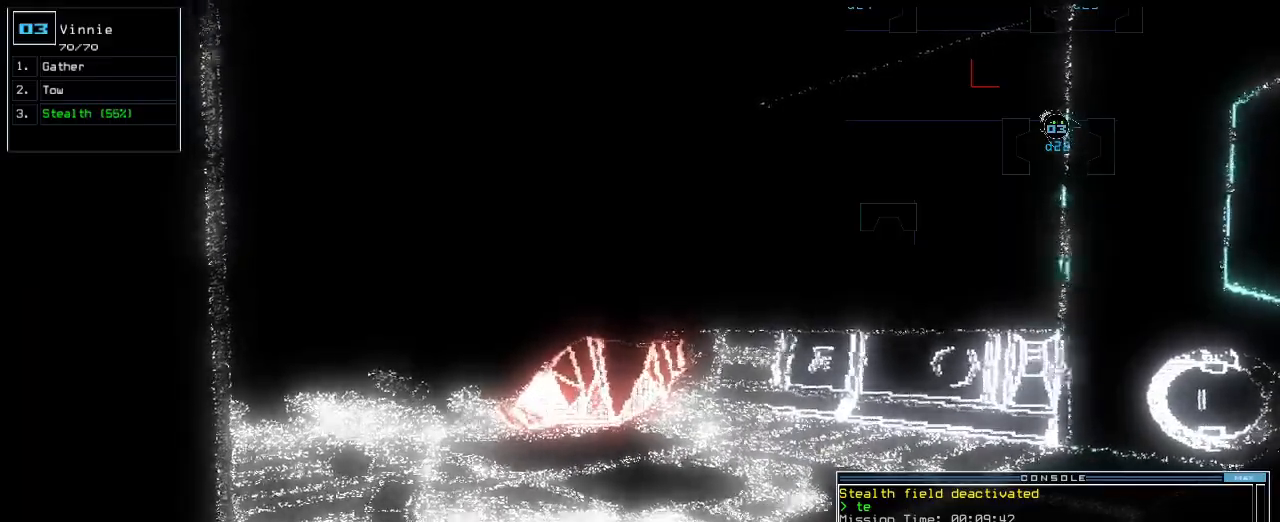
{"keys": [], "events": []}
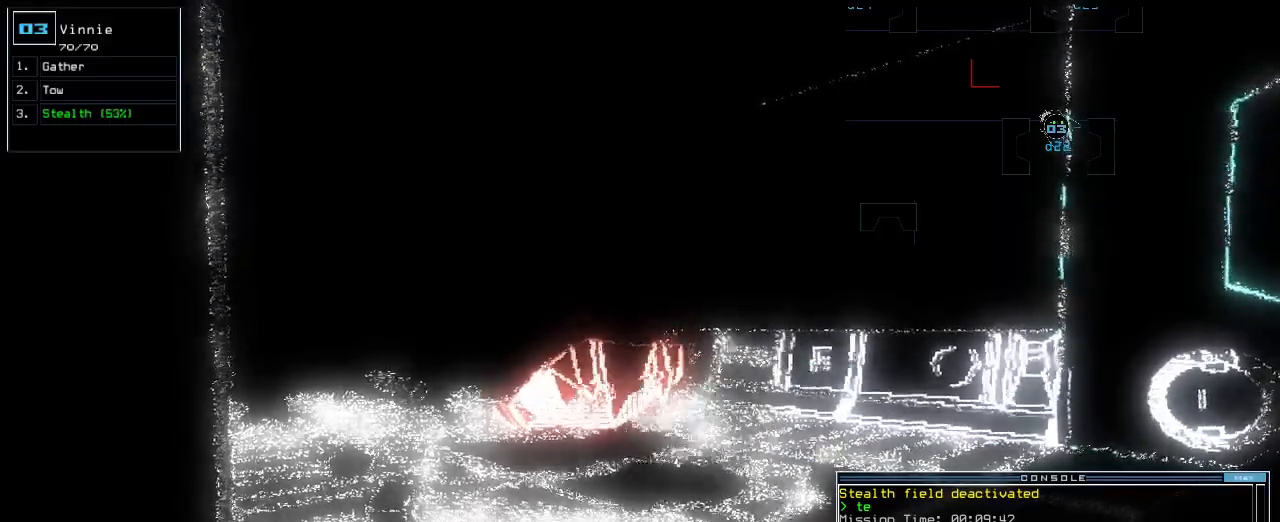
{"keys": [], "events": [[283, "right", "down"], [383, "right", "up"]]}
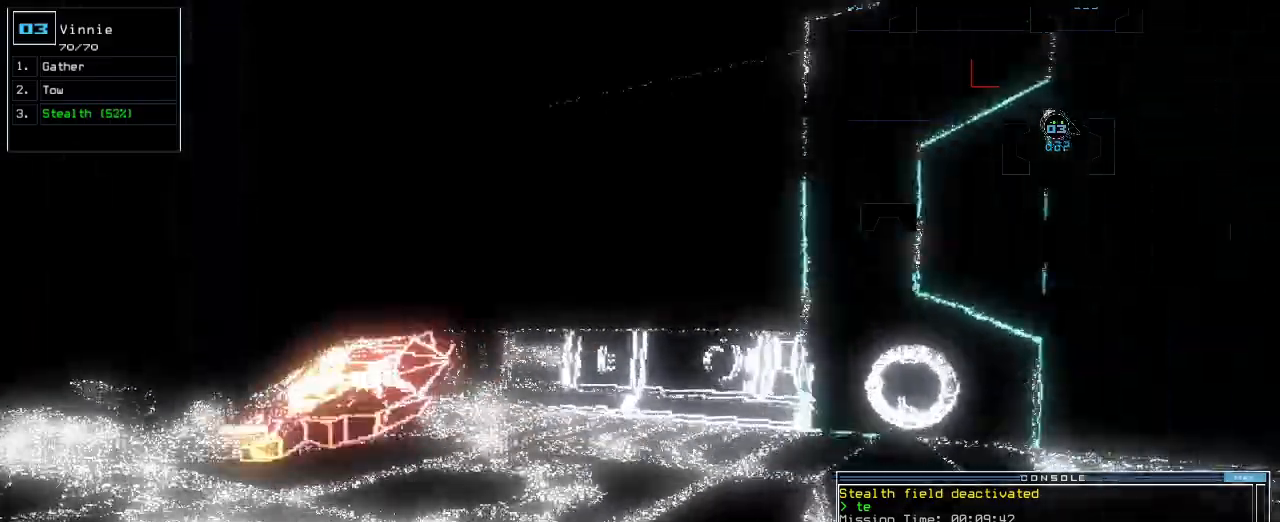
{"keys": ["down"], "events": [[483, "down", "down"]]}
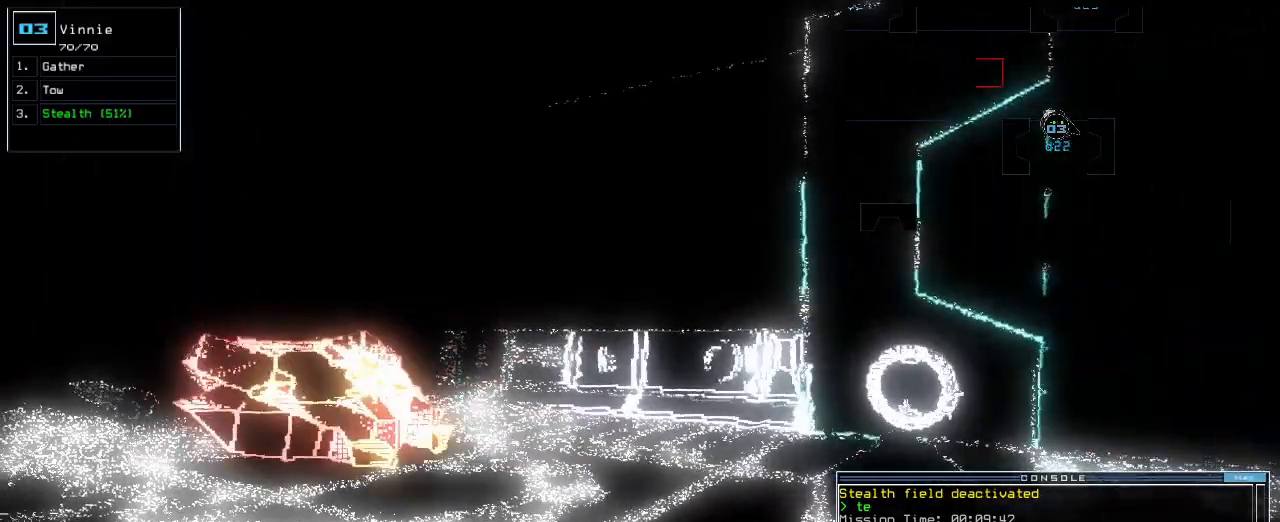
{"keys": [], "events": [[167, "down", "up"]]}
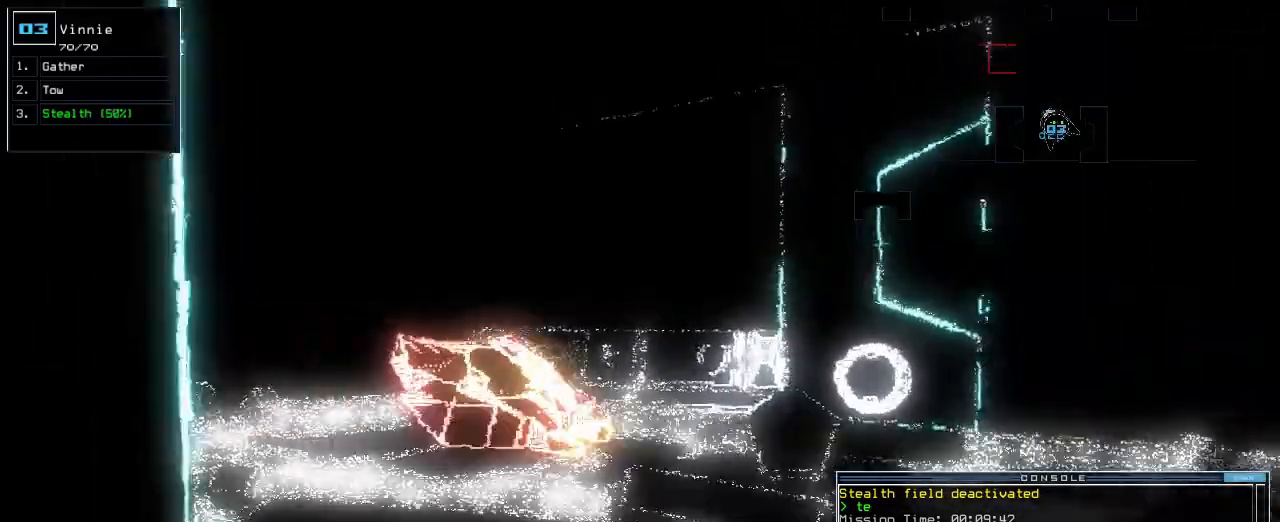
{"keys": [], "events": []}
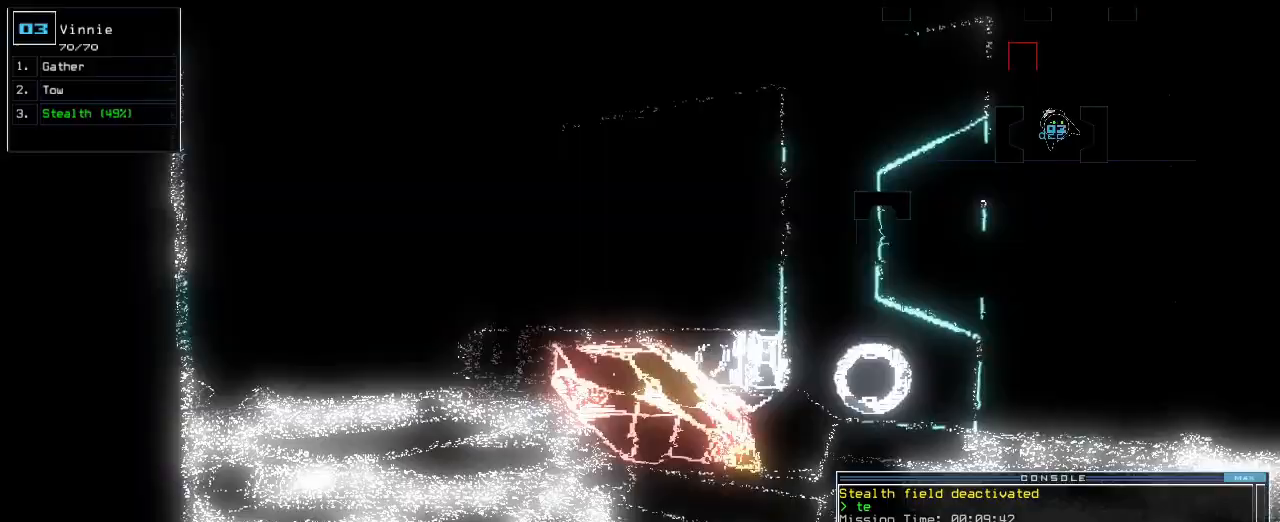
{"keys": [], "events": []}
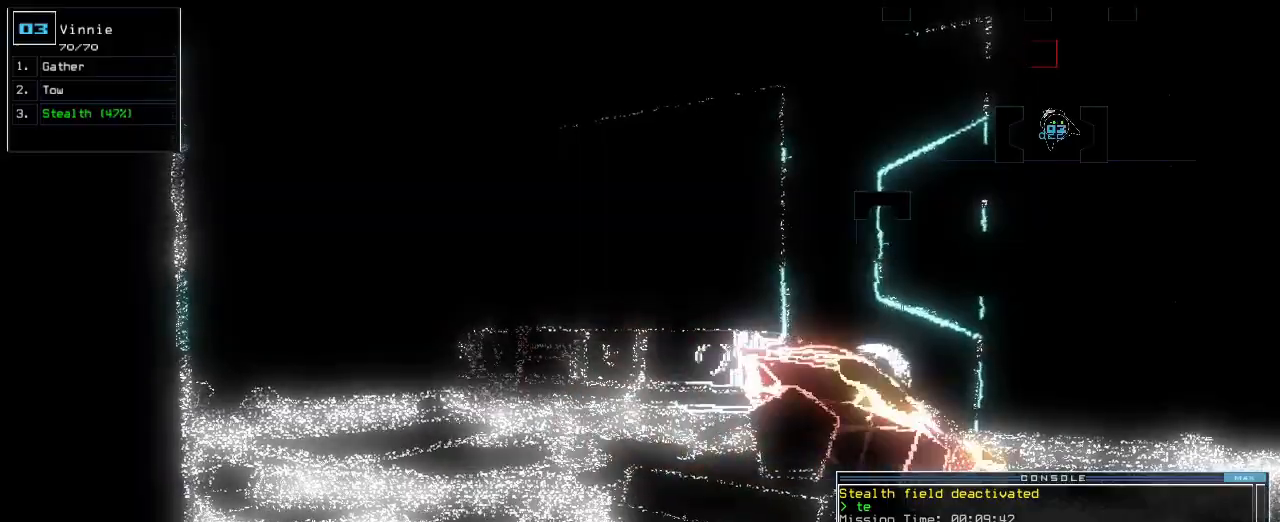
{"keys": [], "events": []}
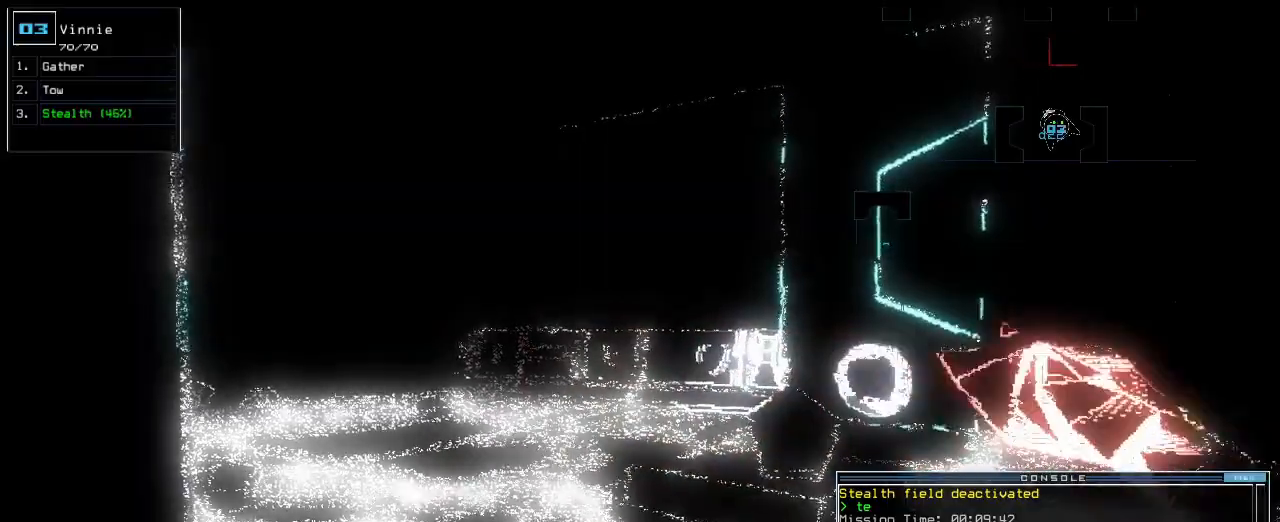
{"keys": ["up"]}
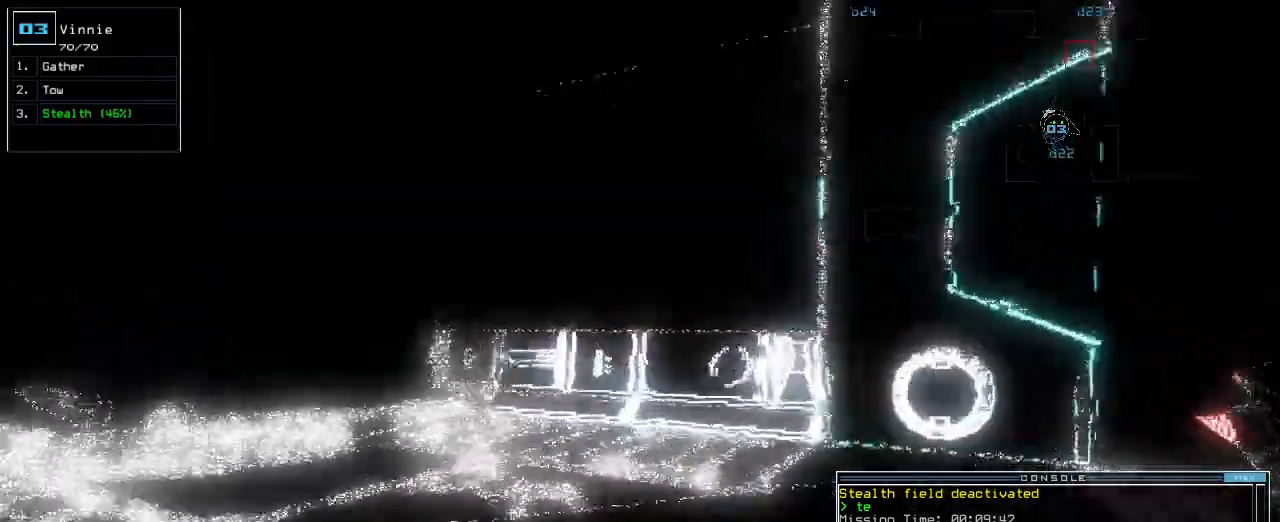
{"keys": ["up"], "events": [[33, "left", "down"], [150, "left", "up"], [250, "left", "down"], [333, "left", "up"], [400, "left", "down"], [500, "left", "up"]]}